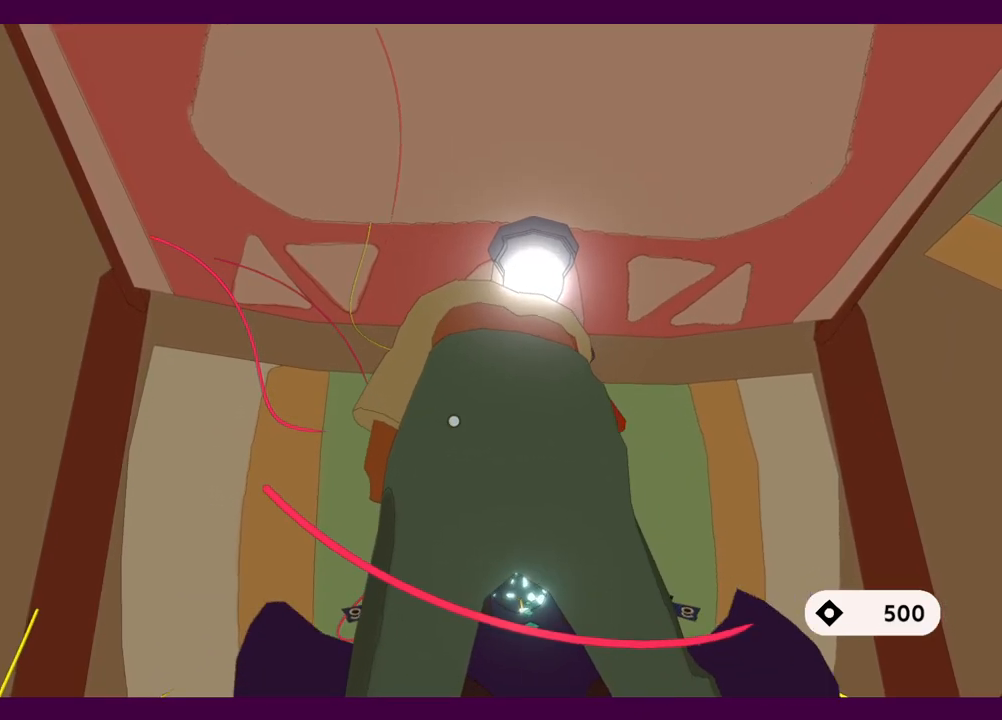
Gameplay with keyboard and mouse; each line is a JSON object with the keys and mouse buttons held at the frame after it. "events" lists presses ("down") and releases ("up") of "1", "2", "3", "4", "5", "a", "alt", "c", "ctrl", "d", "e", "f", "q", "r", "s", "shift", "space", "v", "w", "x", "z", "mouse_left", "mouse_middle", "mouse_right", "mouse_wheel_up" and "mouse_wheel_down" between this image and that frame as [ms after this image, input, new state], when the widget could be followed in between. "mouse_left", "mouse_middle", "mouse_right", "mouse_wheel_up", "mouse_wheel_down" = the "left", "middle", "right", "wheel_up", "wheel_down" buttons of the "mouse" list. No other keys are recorded. Mouse movement is not recorded.
{"keys": [], "mouse": [], "events": []}
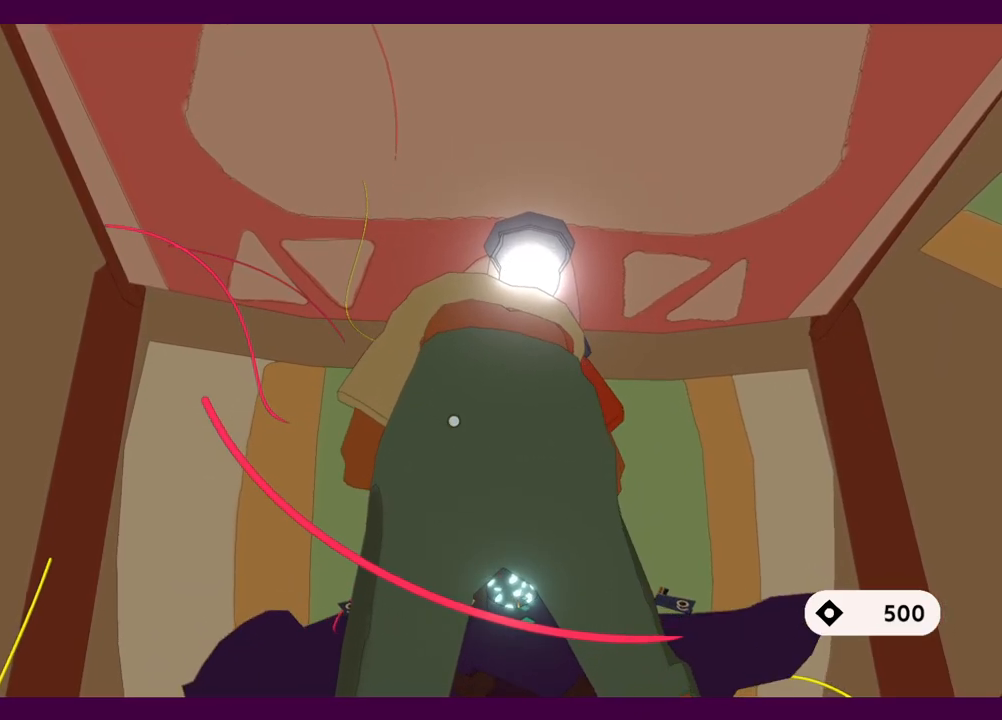
{"keys": [], "mouse": [], "events": []}
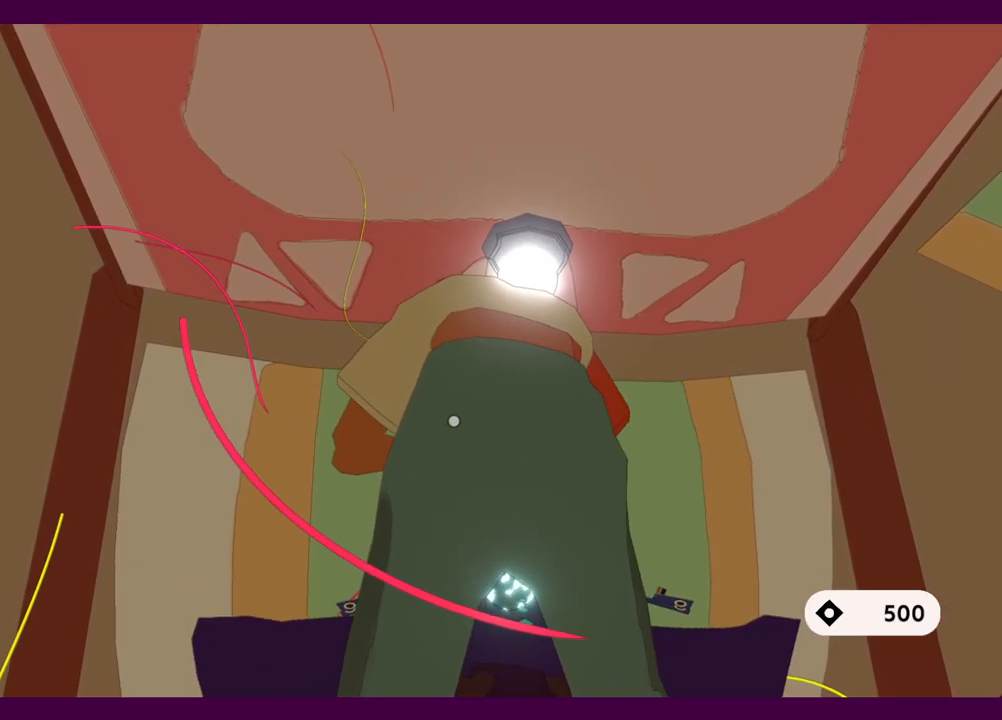
{"keys": [], "mouse": [], "events": [[200, "mouse_left", "down"], [250, "e", "down"], [250, "mouse_left", "up"], [350, "e", "up"]]}
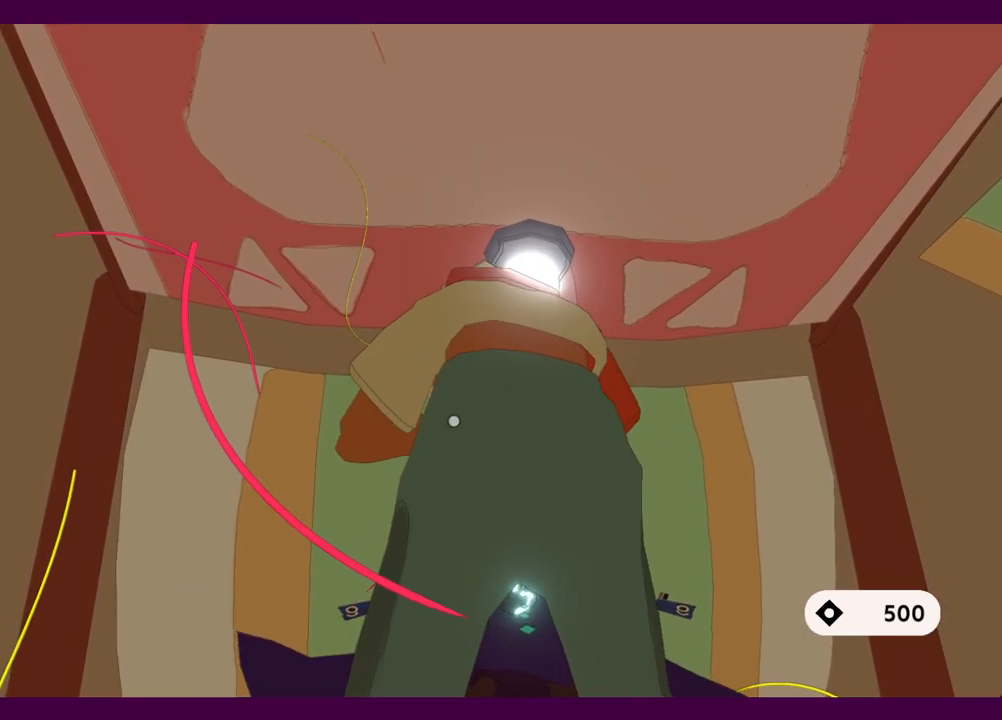
{"keys": [], "mouse": [], "events": []}
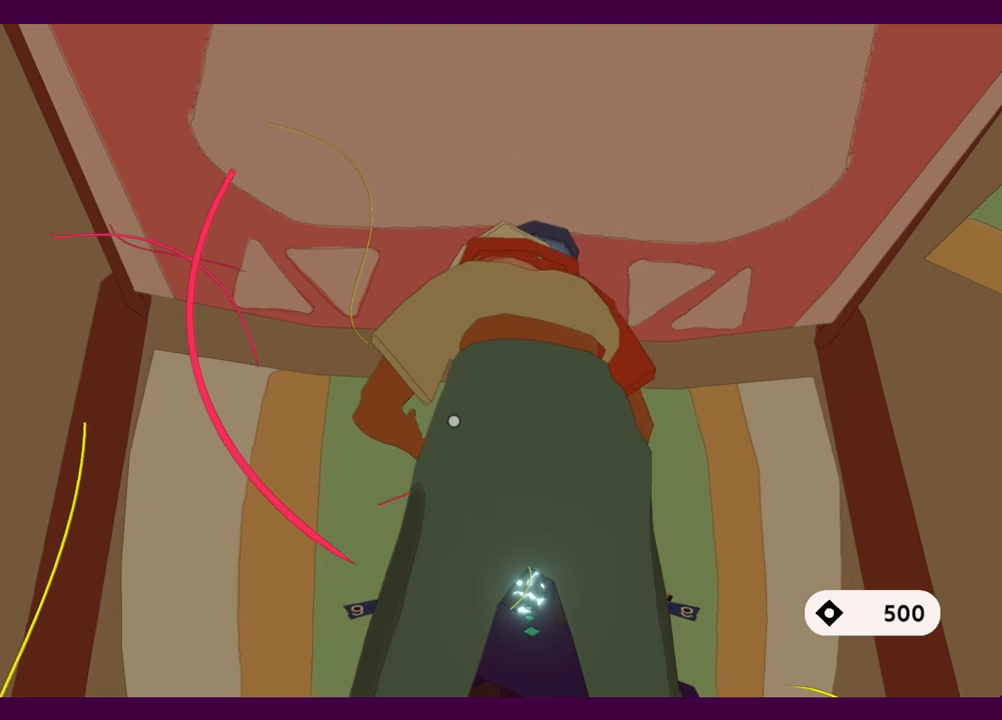
{"keys": [], "mouse": [], "events": [[100, "e", "down"], [184, "e", "up"]]}
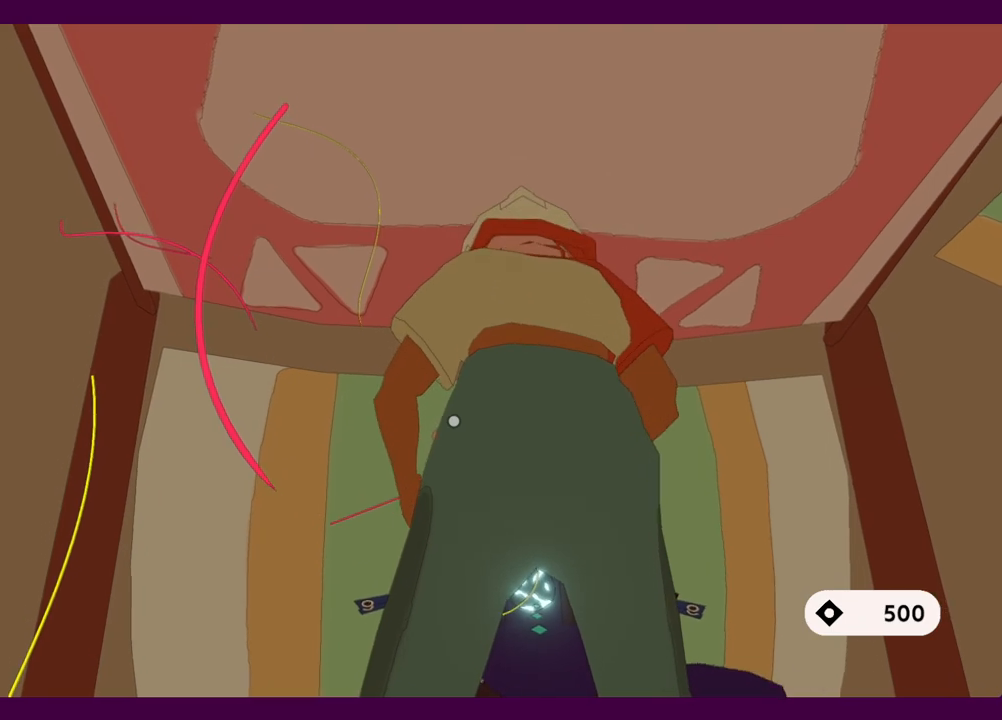
{"keys": [], "mouse": [], "events": []}
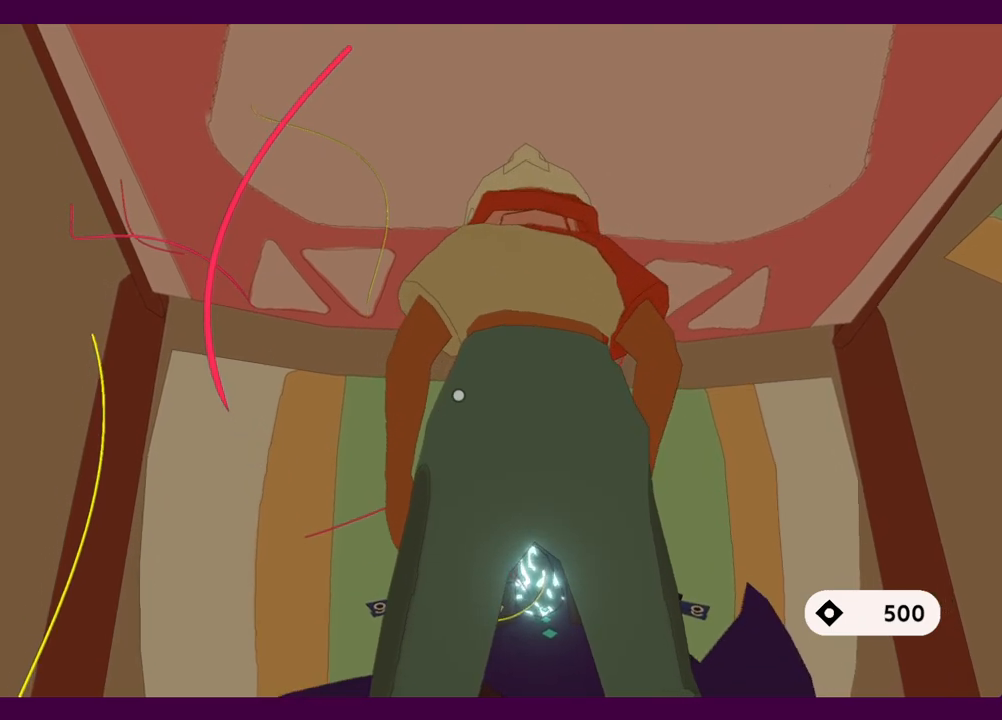
{"keys": [], "mouse": [], "events": []}
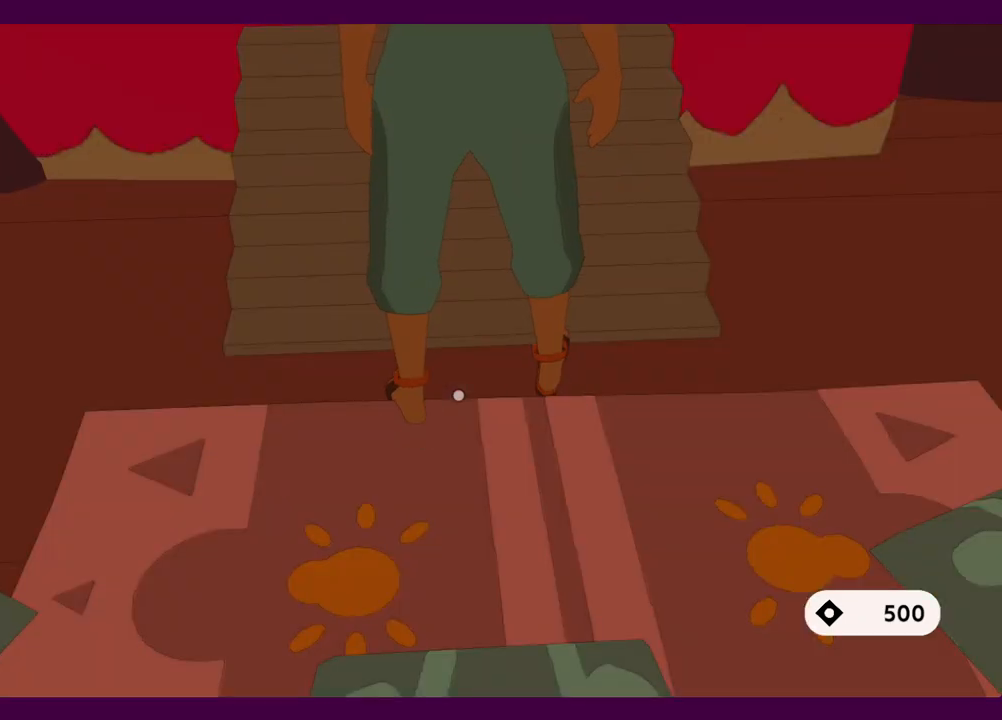
{"keys": [], "mouse": [], "events": []}
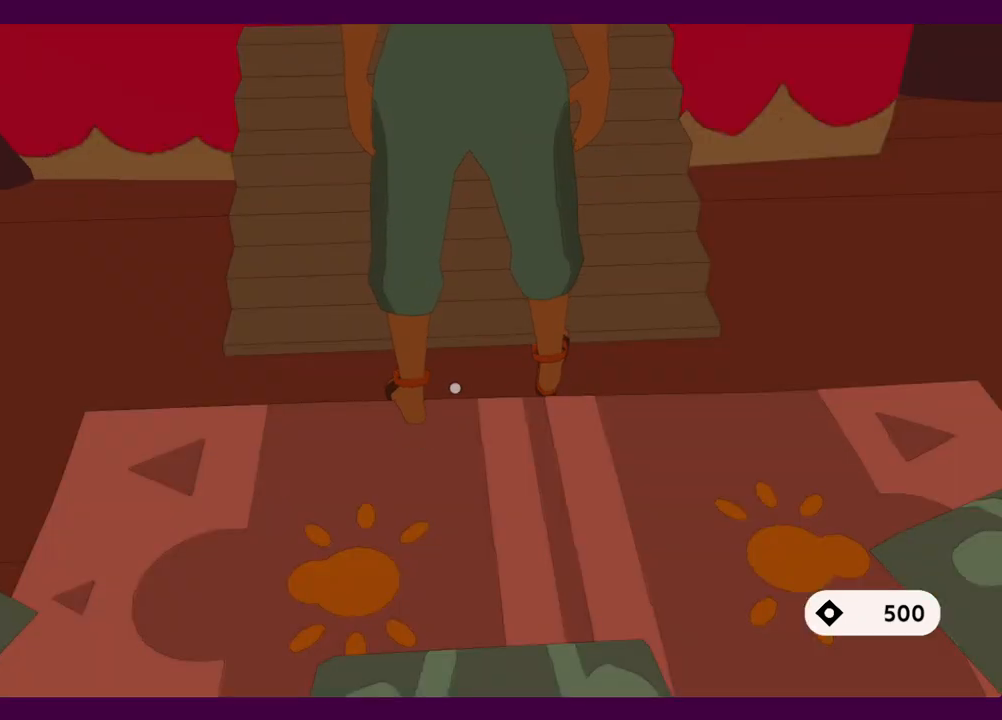
{"keys": [], "mouse": [], "events": []}
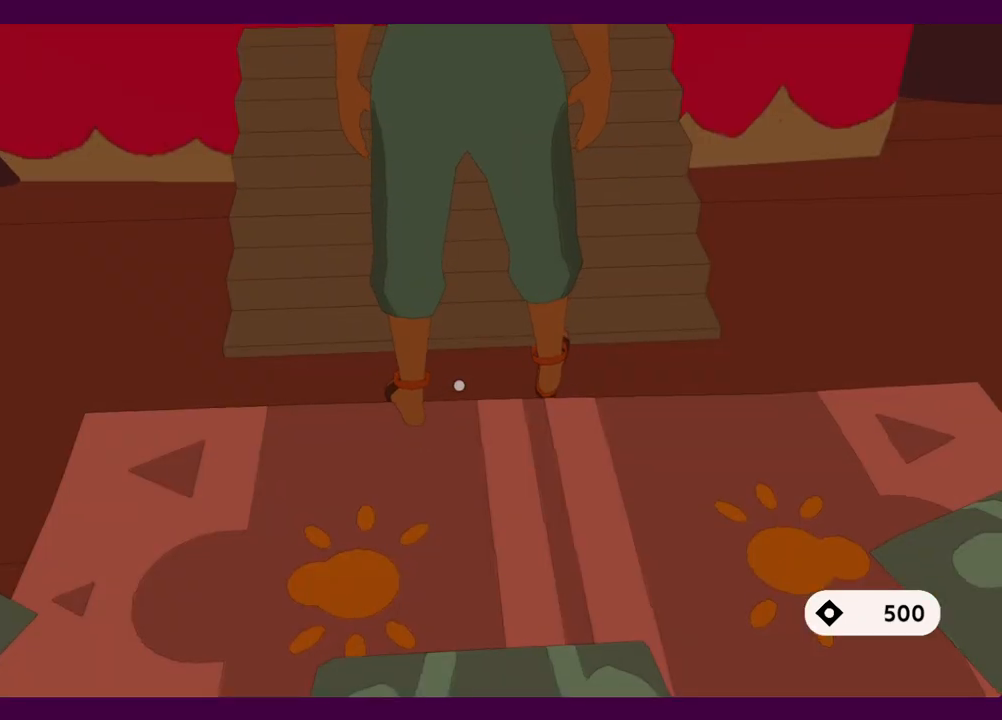
{"keys": ["e"], "mouse": [], "events": [[67, "mouse_left", "down"], [167, "mouse_left", "up"], [500, "e", "down"]]}
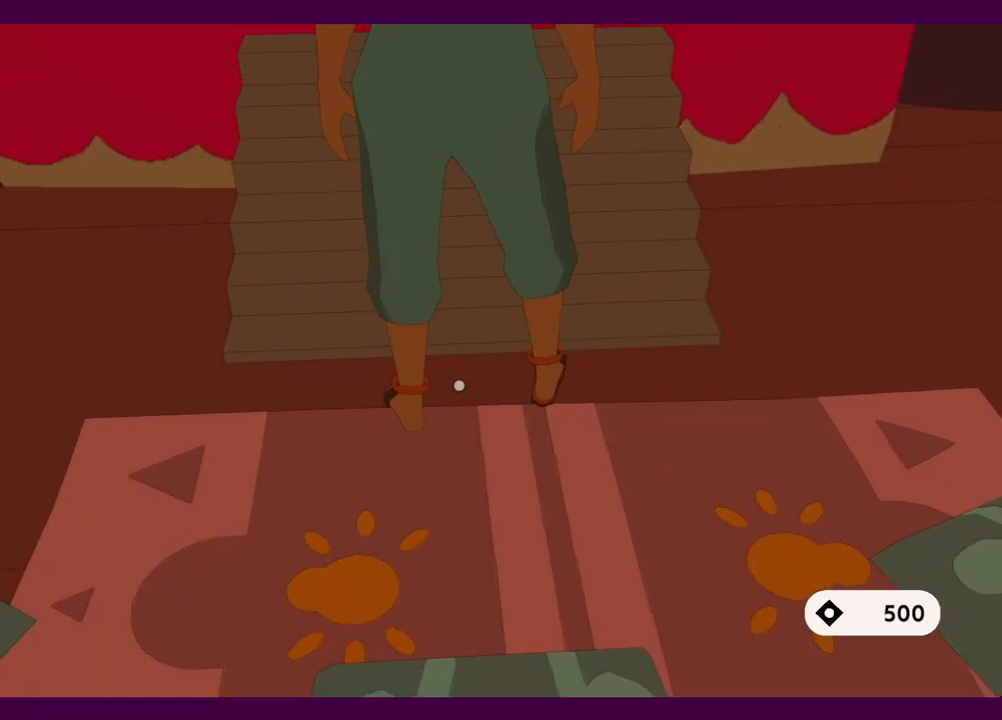
{"keys": [], "mouse": [], "events": [[84, "e", "up"]]}
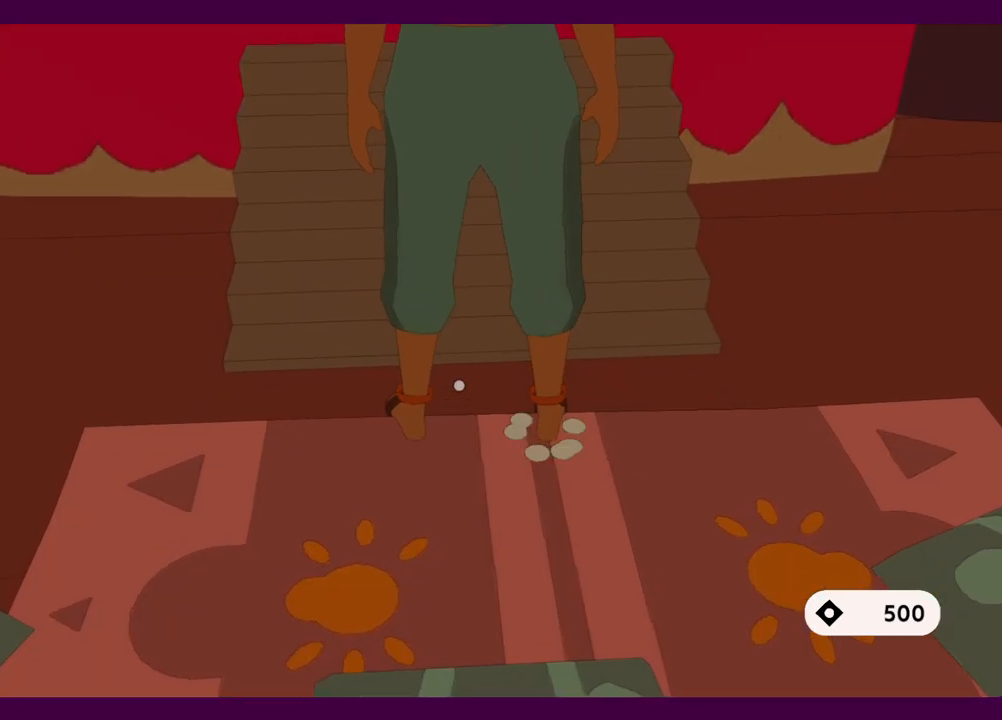
{"keys": [], "mouse": [], "events": []}
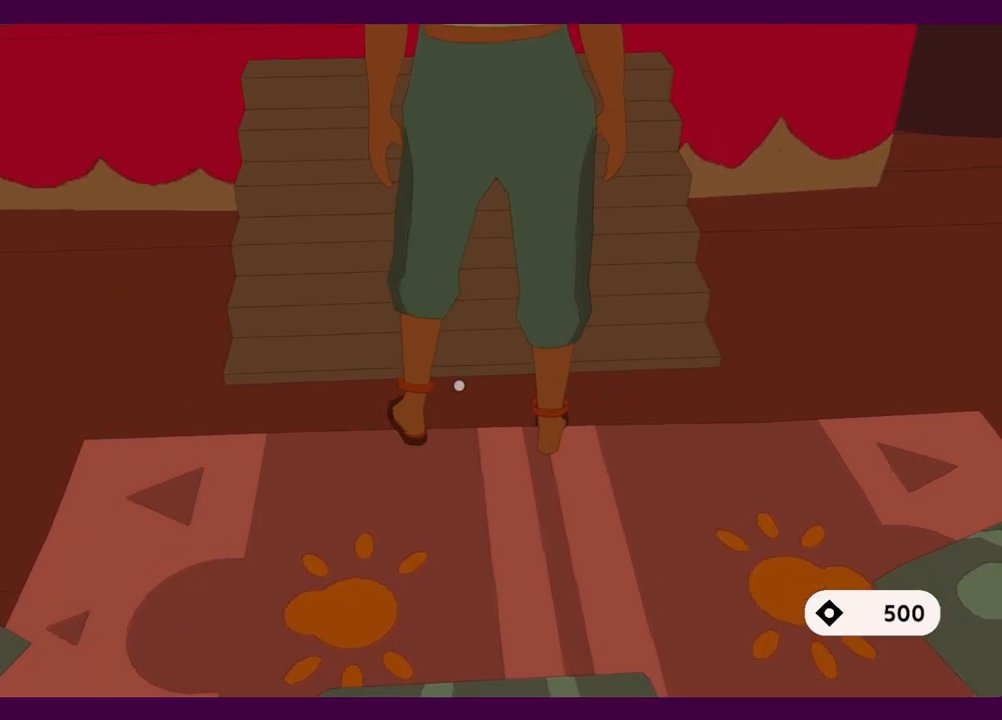
{"keys": [], "mouse": [], "events": []}
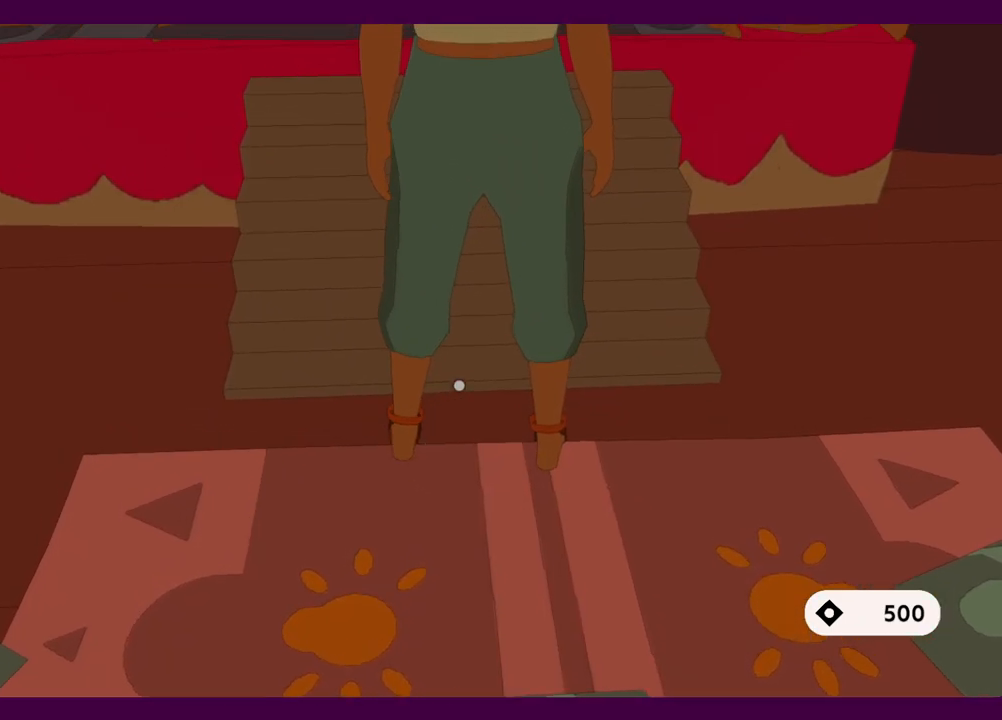
{"keys": [], "mouse": [], "events": []}
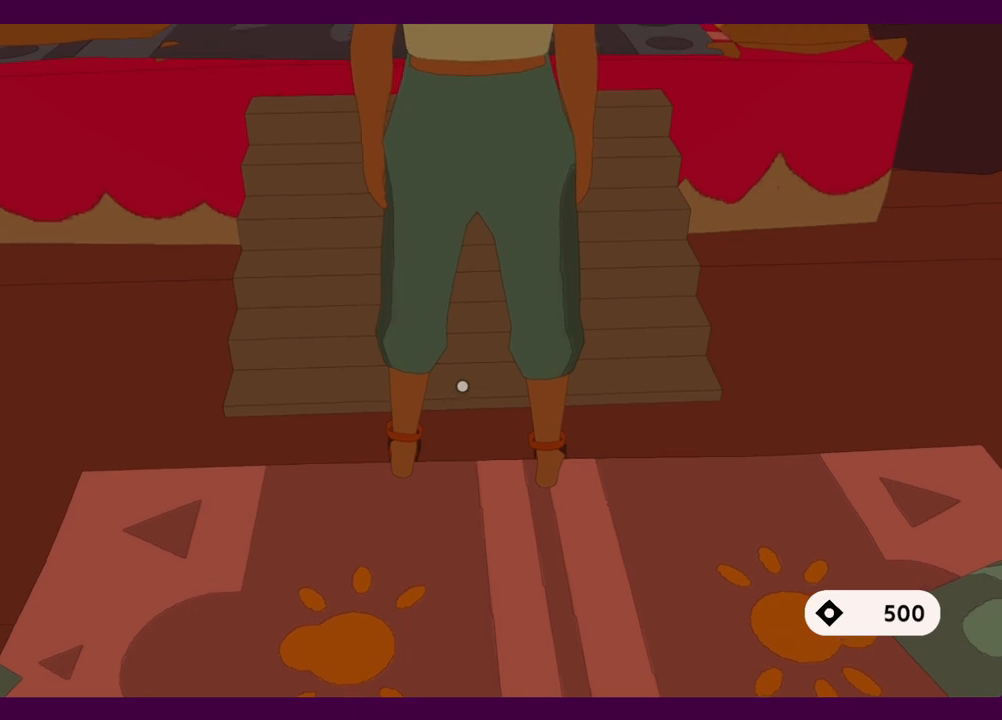
{"keys": [], "mouse": [], "events": []}
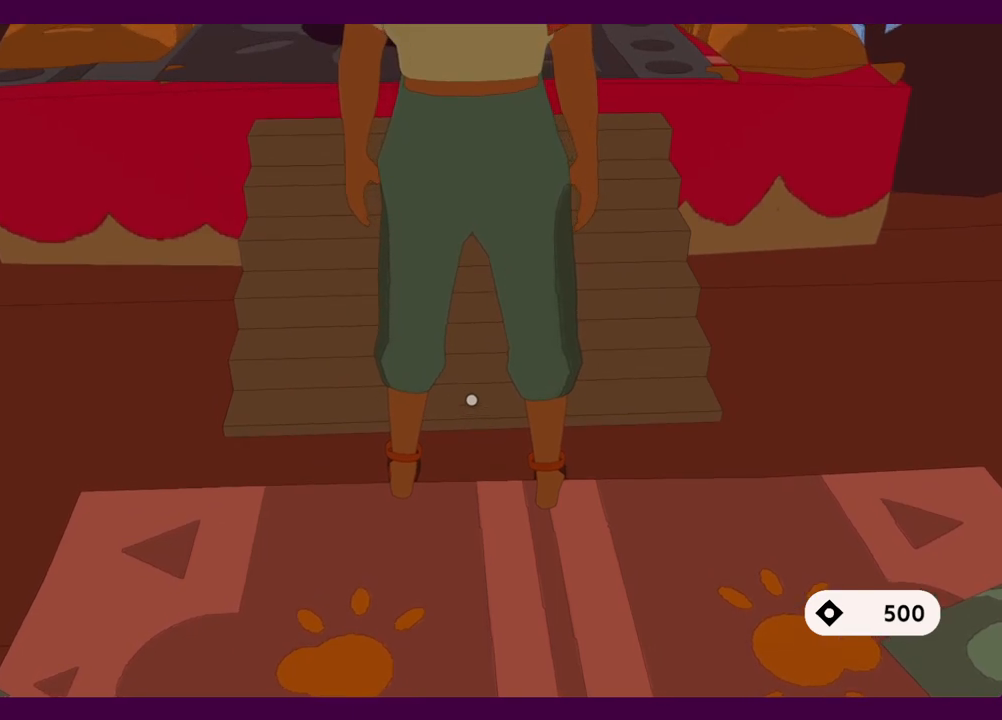
{"keys": [], "mouse": [], "events": [[167, "mouse_left", "down"], [200, "mouse_left", "up"], [300, "e", "down"], [400, "e", "up"]]}
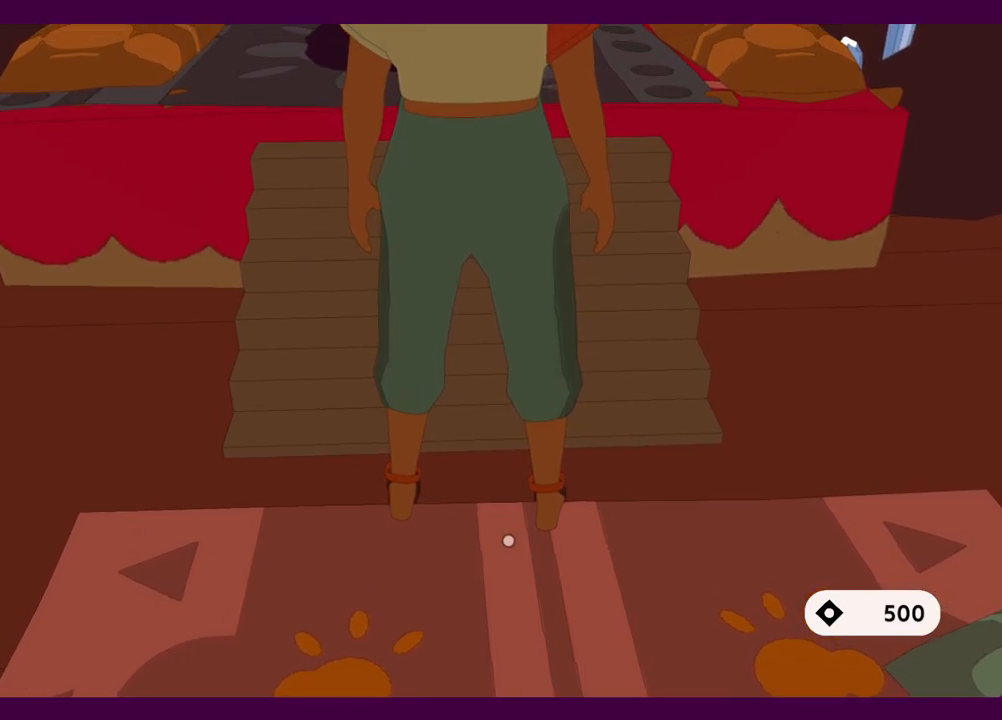
{"keys": [], "mouse": [], "events": [[84, "e", "down"], [184, "e", "up"]]}
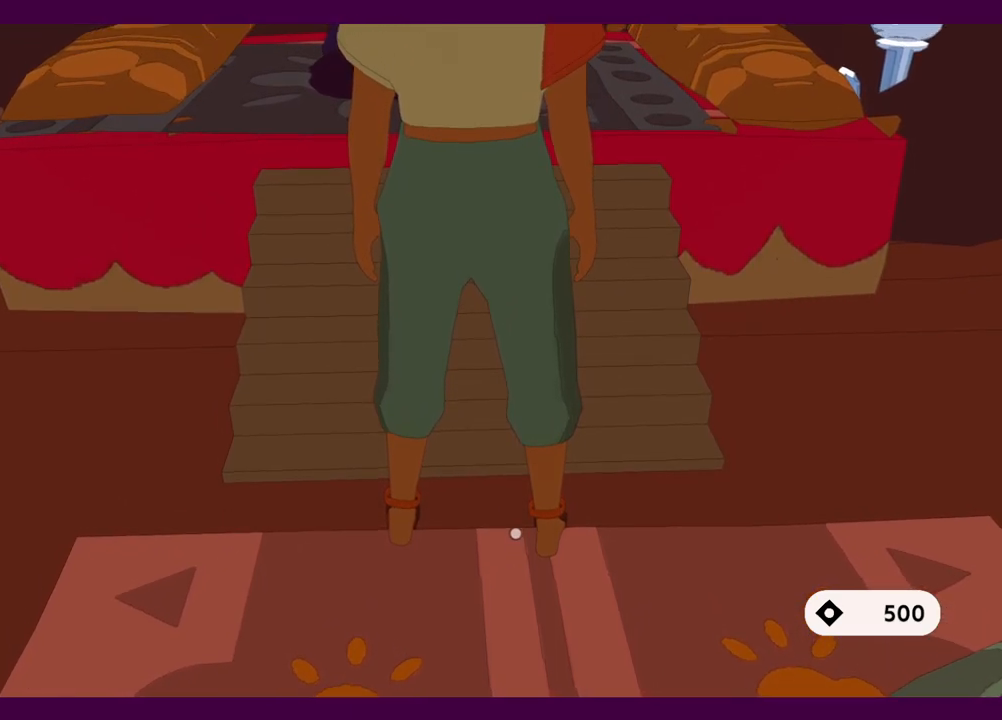
{"keys": [], "mouse": [], "events": []}
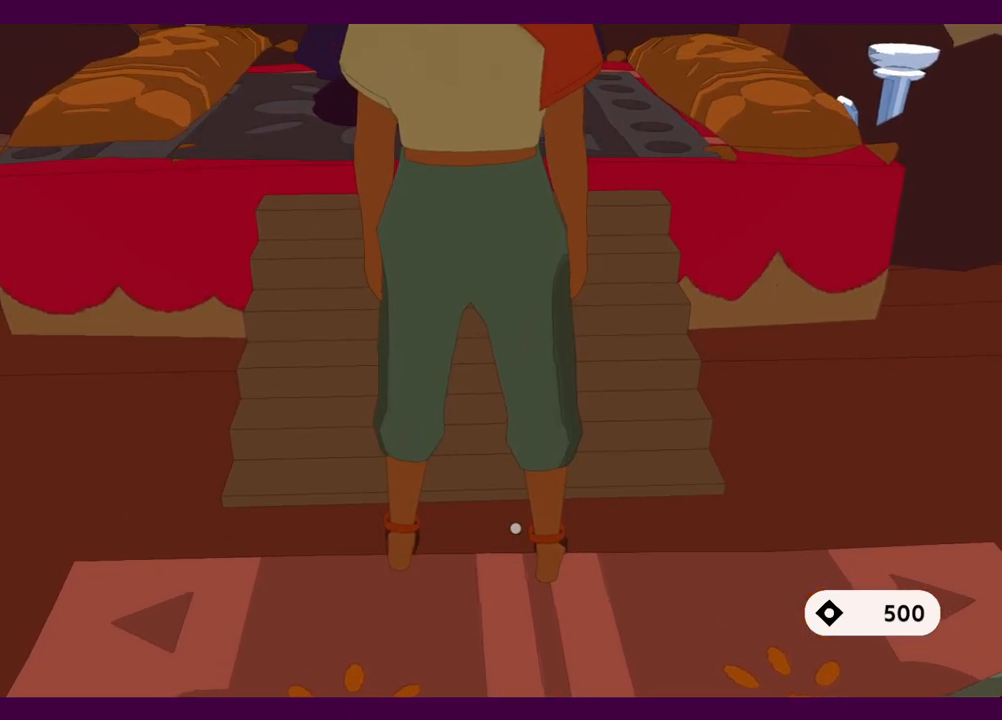
{"keys": [], "mouse": [], "events": [[117, "e", "down"], [167, "e", "up"]]}